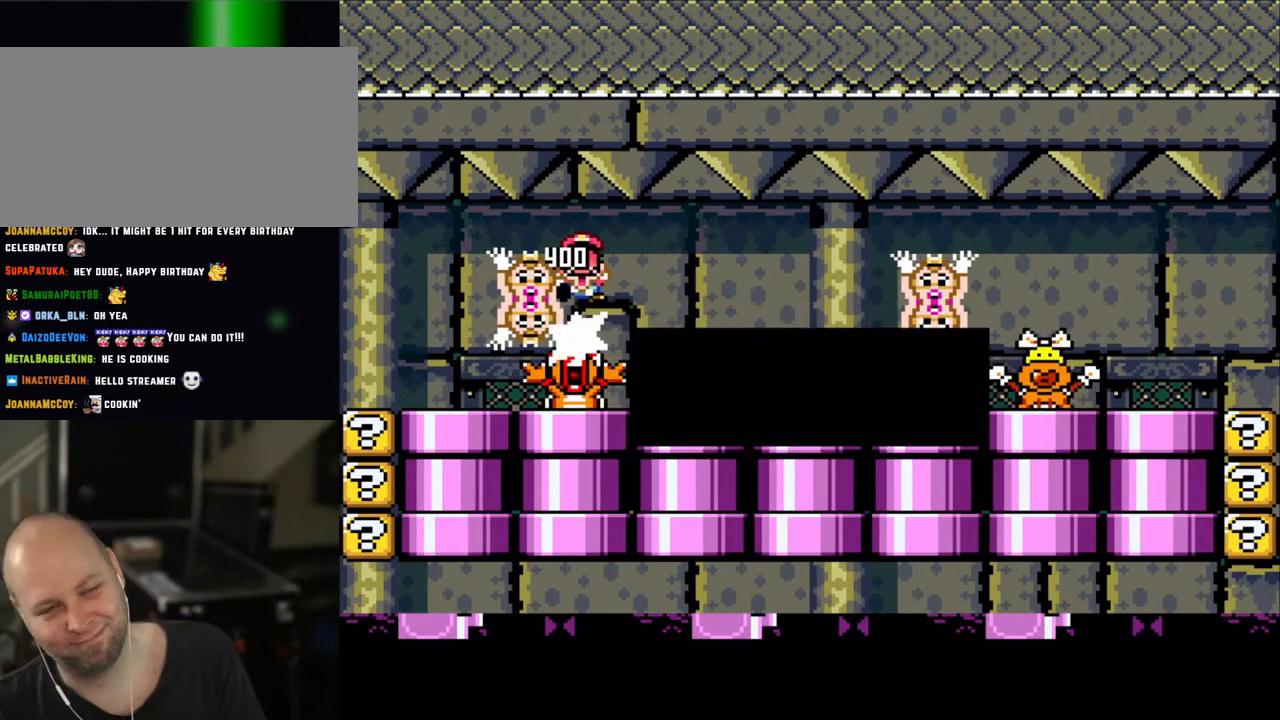
Gameplay with a controller (Nintendo layout); each line is a JSON object with the inputs held at the frame after it. "events" lists button and stick changes between this image and that frame as [ms after this image, input, new state], when the widget could be followed in between. Not read: L3 R3.
{"buttons": ["R1"], "events": [[83, "A", "down"], [200, "A", "up"], [300, "A", "down"], [433, "A", "up"]]}
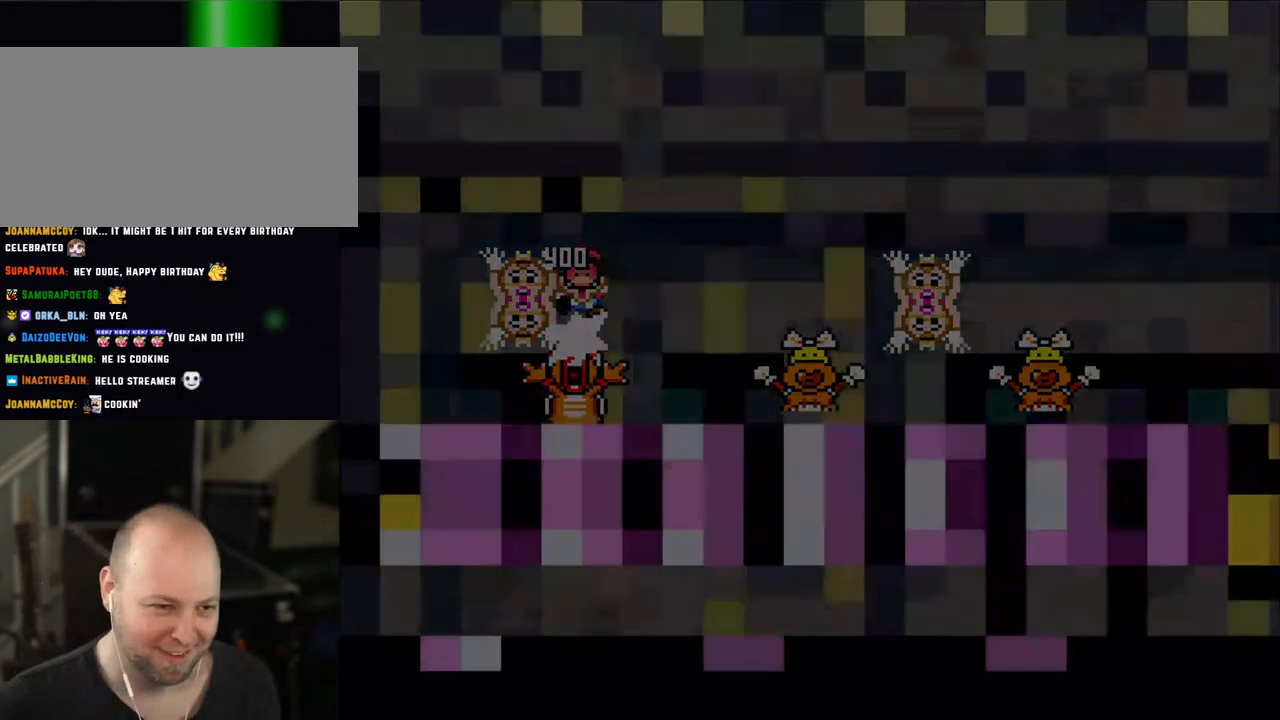
{"buttons": ["X", "R1"], "events": [[50, "X", "down"]]}
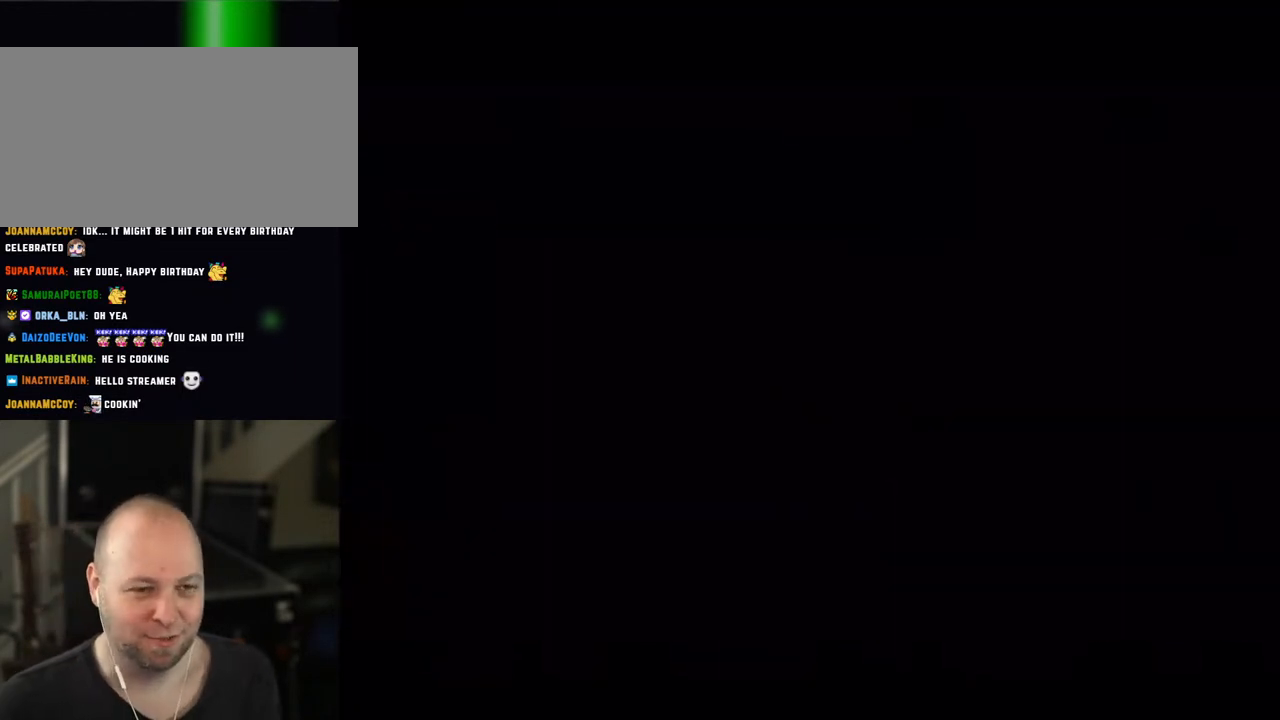
{"buttons": ["X", "R1"], "events": []}
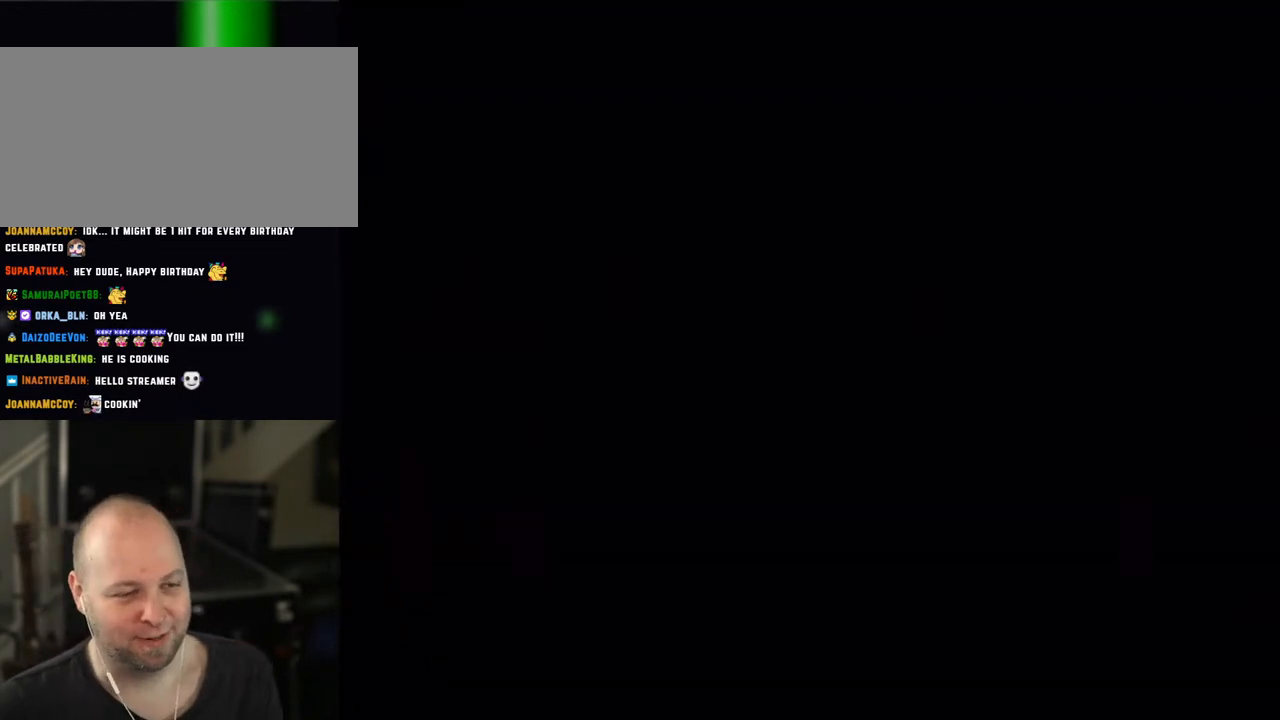
{"buttons": ["X"], "events": [[83, "R1", "up"]]}
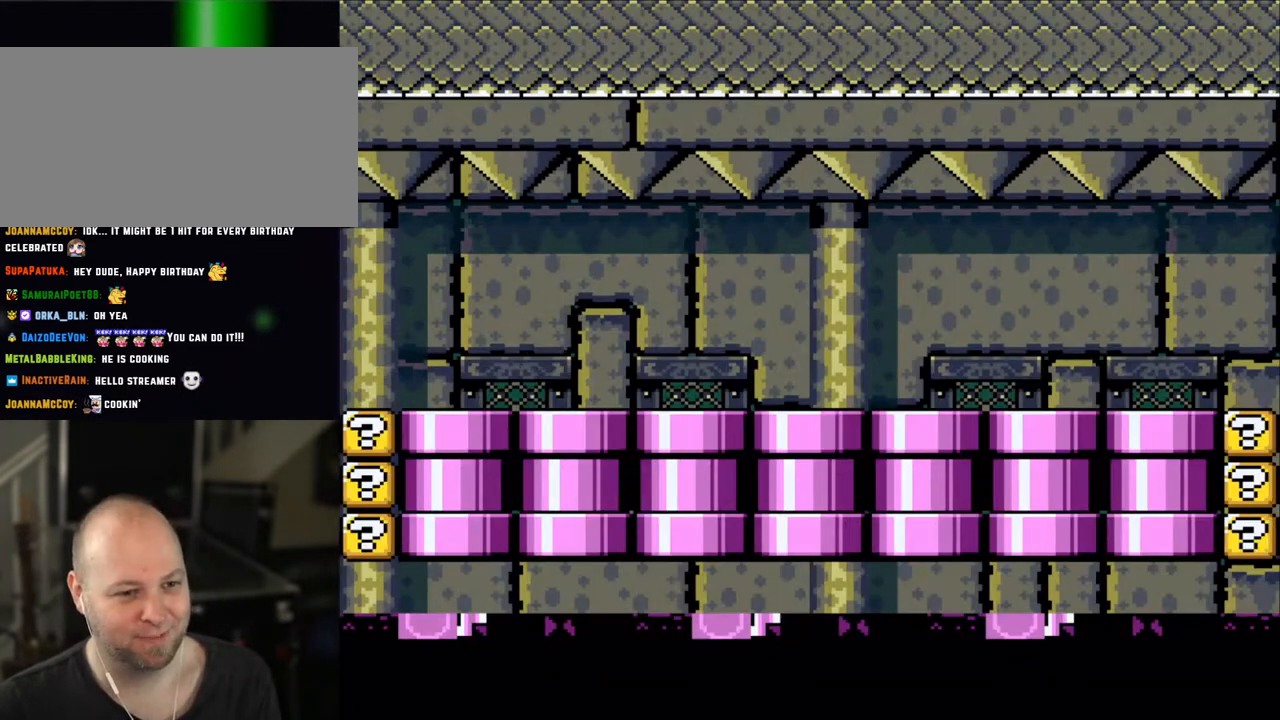
{"buttons": ["X", "DPAD_RIGHT"], "events": [[383, "DPAD_RIGHT", "down"]]}
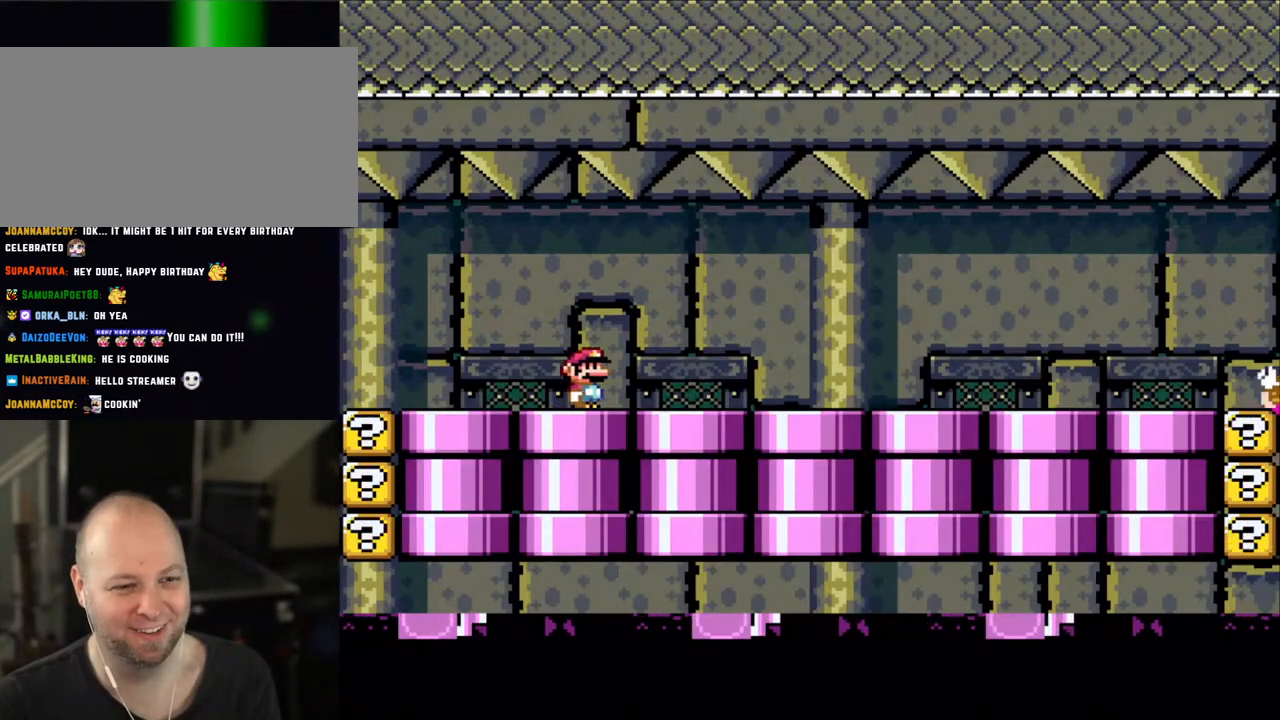
{"buttons": ["A", "X"], "events": [[283, "DPAD_RIGHT", "up"], [300, "DPAD_LEFT", "down"], [433, "DPAD_LEFT", "up"], [500, "A", "down"]]}
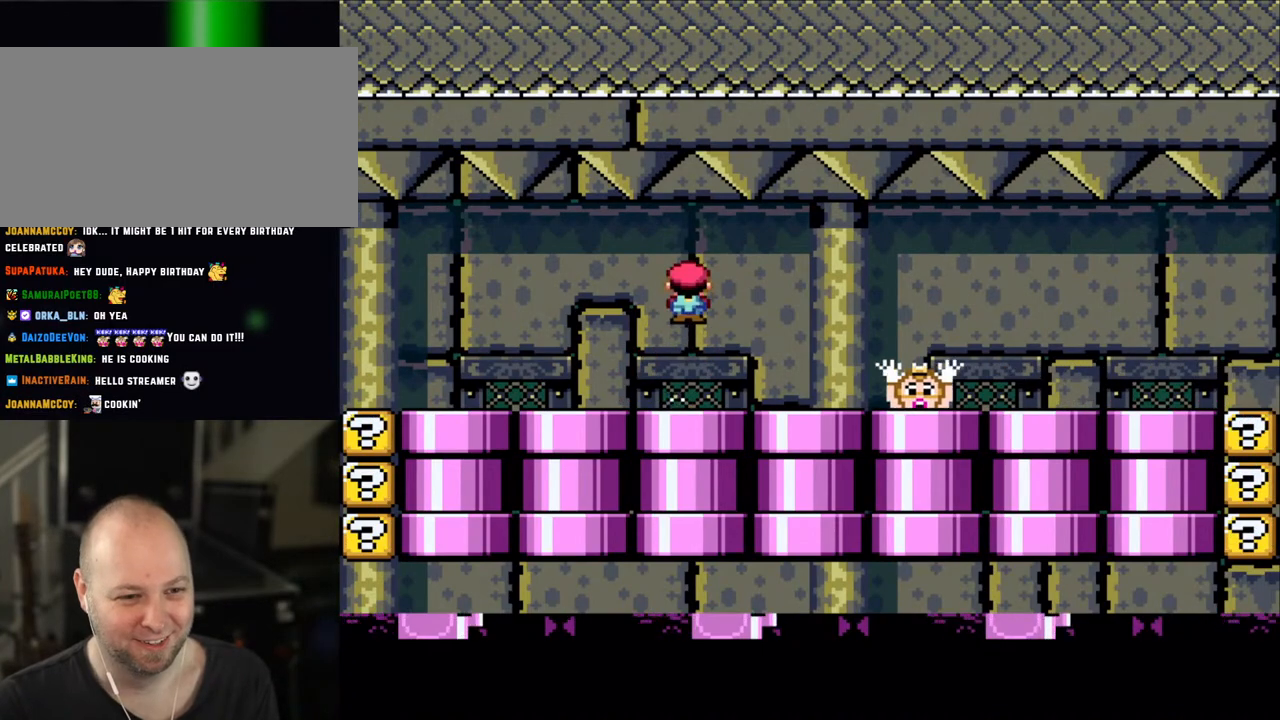
{"buttons": ["X"], "events": [[50, "DPAD_RIGHT", "down"], [83, "A", "up"], [200, "A", "down"], [283, "DPAD_RIGHT", "up"], [350, "A", "up"], [350, "DPAD_LEFT", "down"], [450, "DPAD_LEFT", "up"]]}
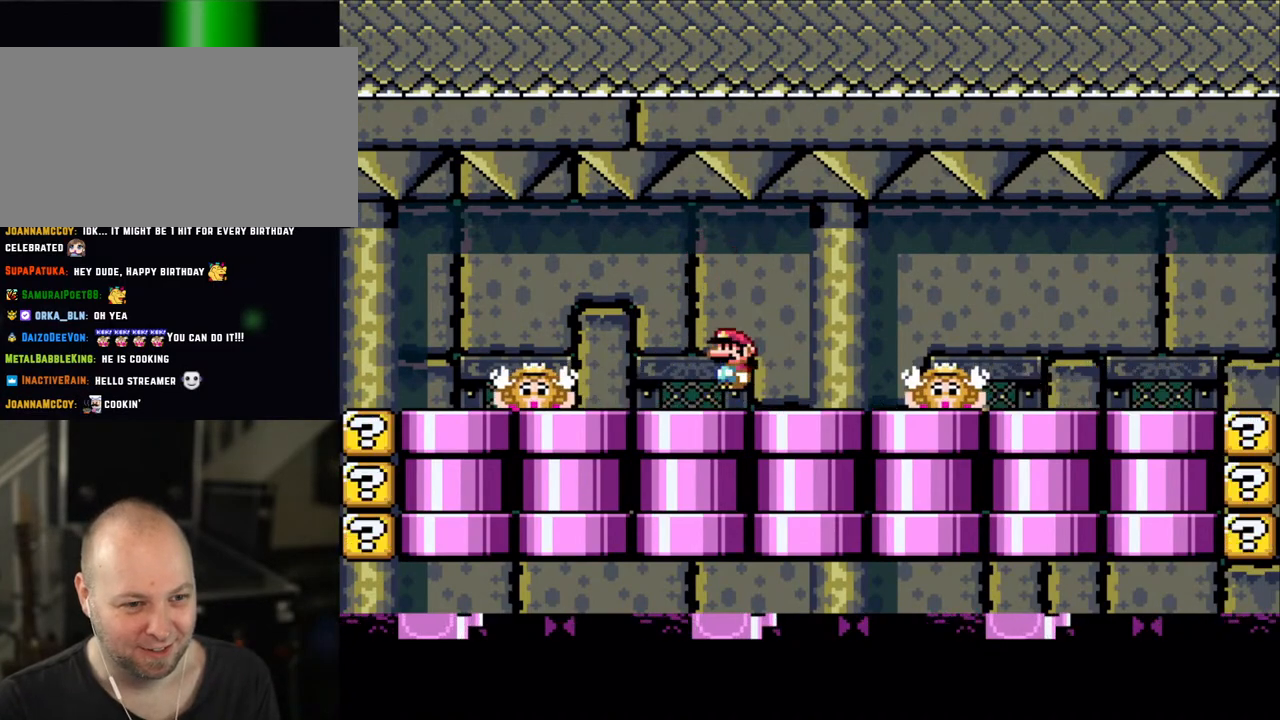
{"buttons": ["X"], "events": [[133, "A", "down"], [200, "A", "up"]]}
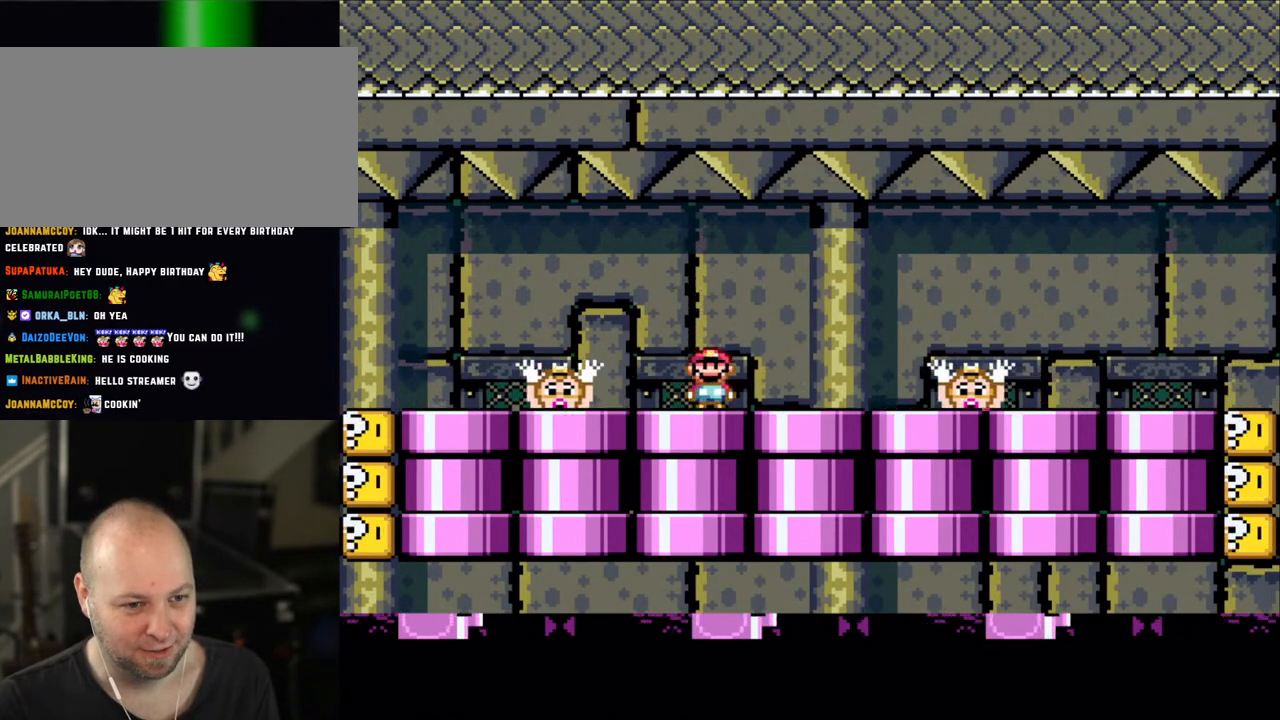
{"buttons": ["X"], "events": [[100, "A", "down"], [200, "A", "up"]]}
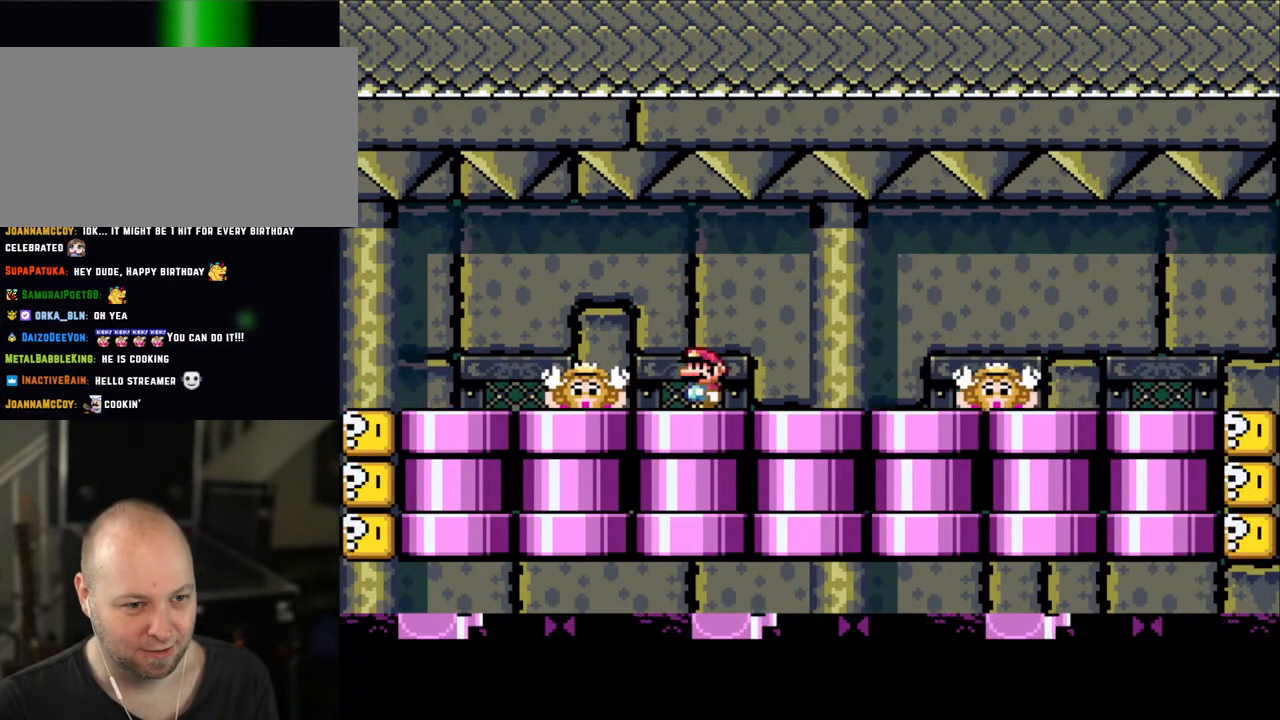
{"buttons": ["A", "X"], "events": [[183, "A", "down"], [250, "A", "up"], [400, "A", "down"]]}
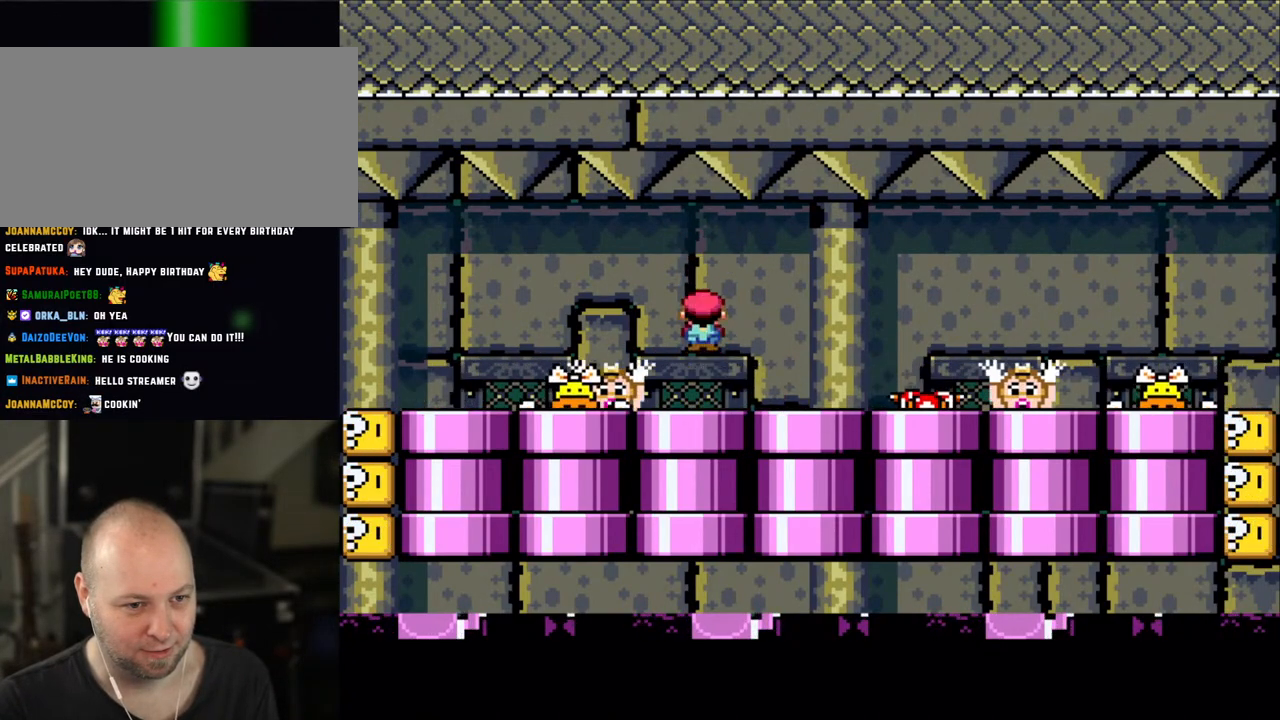
{"buttons": ["A", "X", "DPAD_RIGHT"], "events": [[50, "A", "up"], [250, "A", "down"], [283, "DPAD_RIGHT", "down"], [300, "A", "up"], [400, "A", "down"]]}
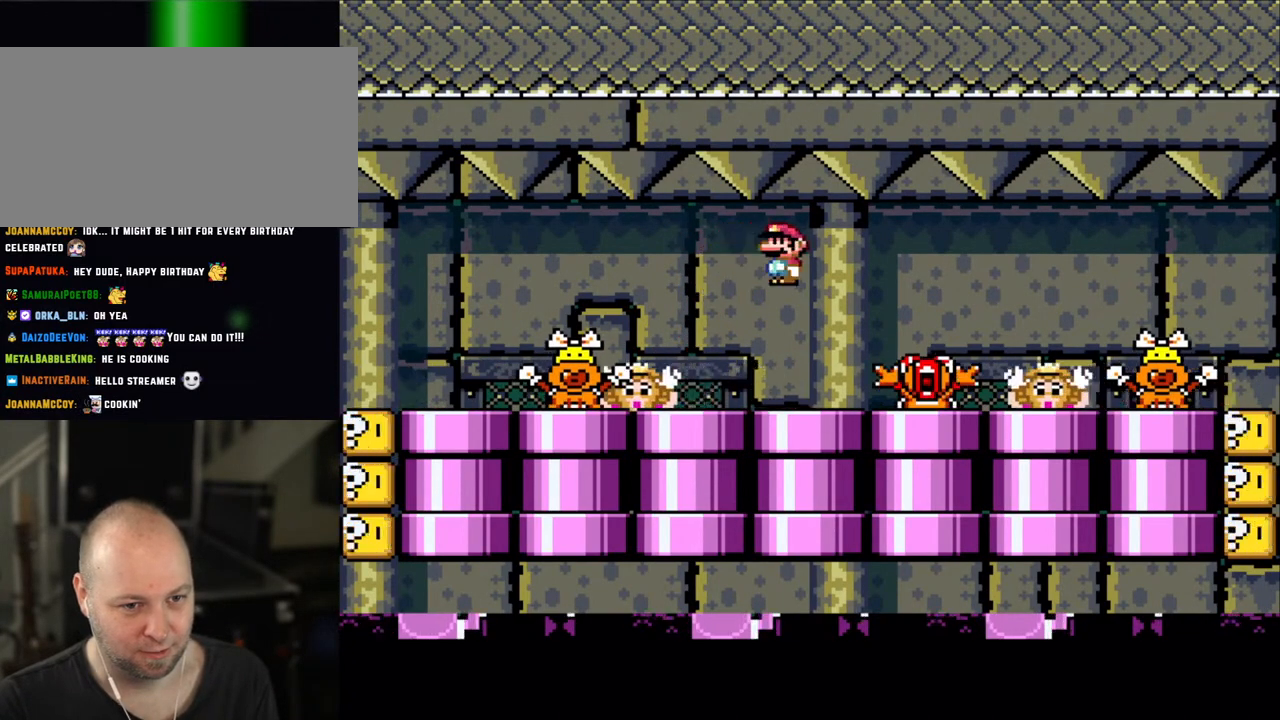
{"buttons": ["X", "DPAD_LEFT"], "events": [[300, "A", "up"], [300, "DPAD_LEFT", "down"], [300, "DPAD_RIGHT", "up"]]}
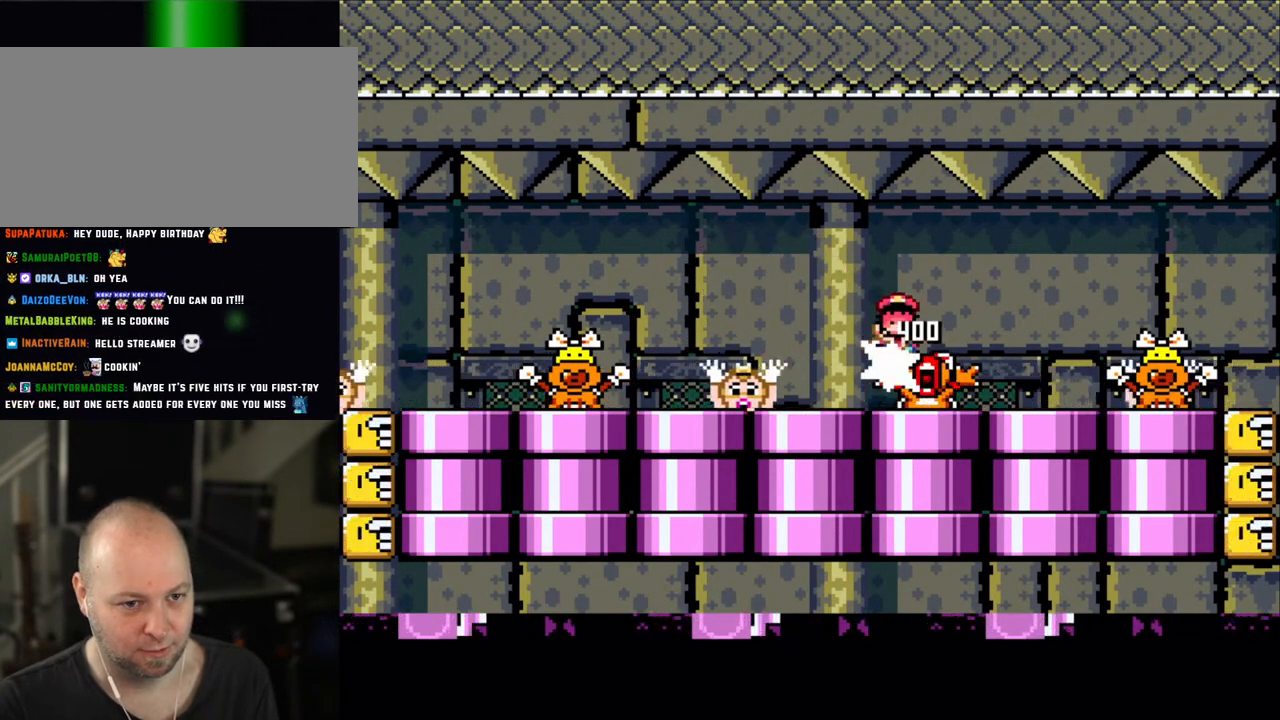
{"buttons": [], "events": [[250, "DPAD_LEFT", "up"], [383, "A", "down"], [500, "A", "up"], [500, "X", "up"]]}
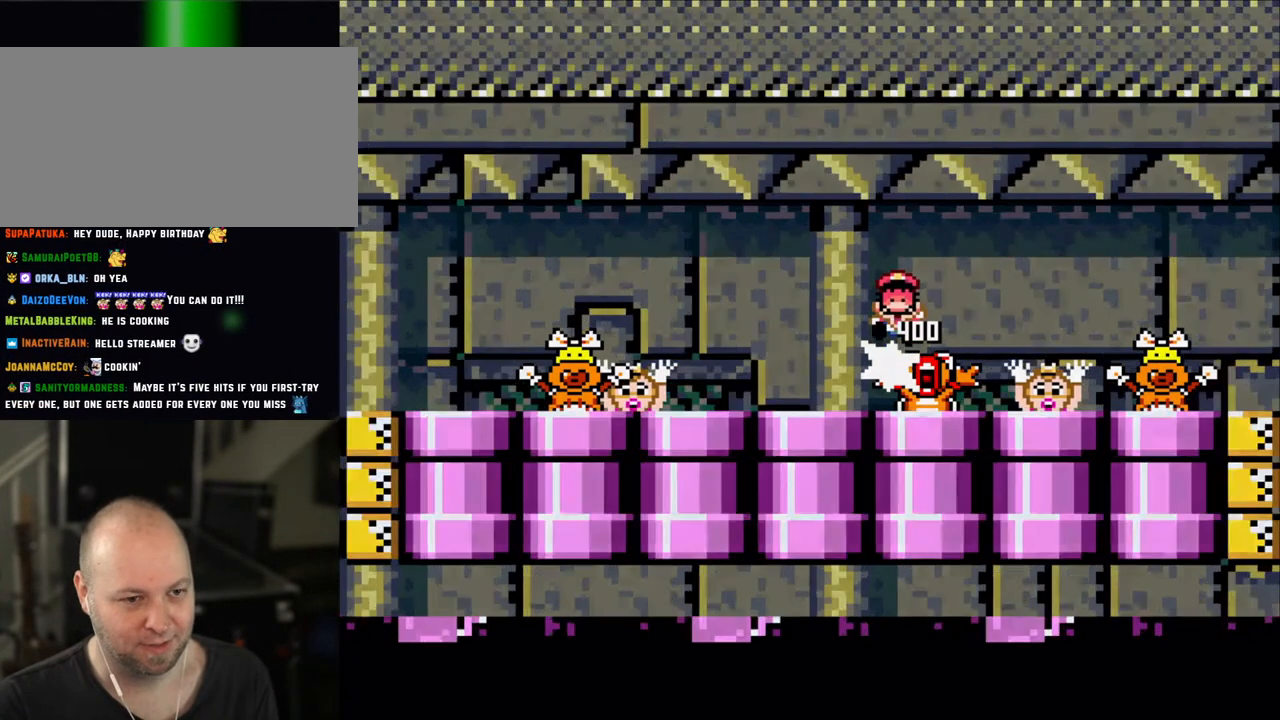
{"buttons": ["X"], "events": [[50, "A", "down"], [50, "X", "down"], [183, "A", "up"], [200, "X", "up"], [300, "X", "down"]]}
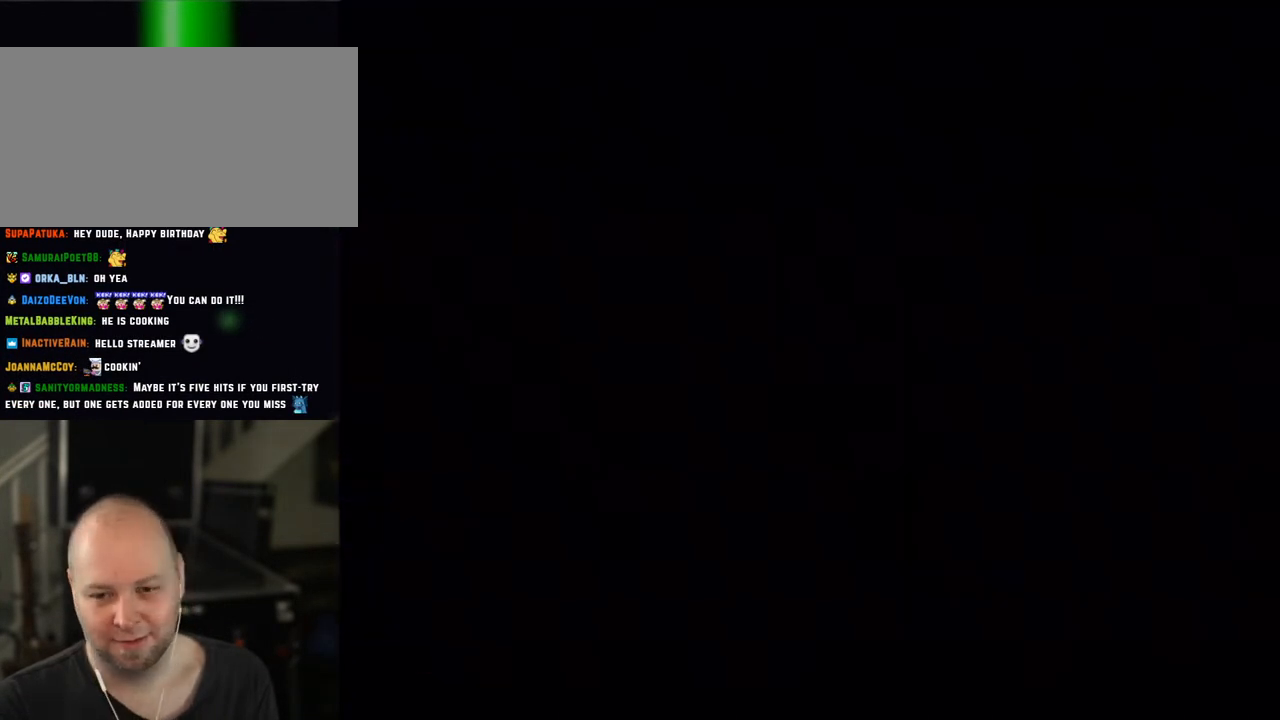
{"buttons": ["X"], "events": []}
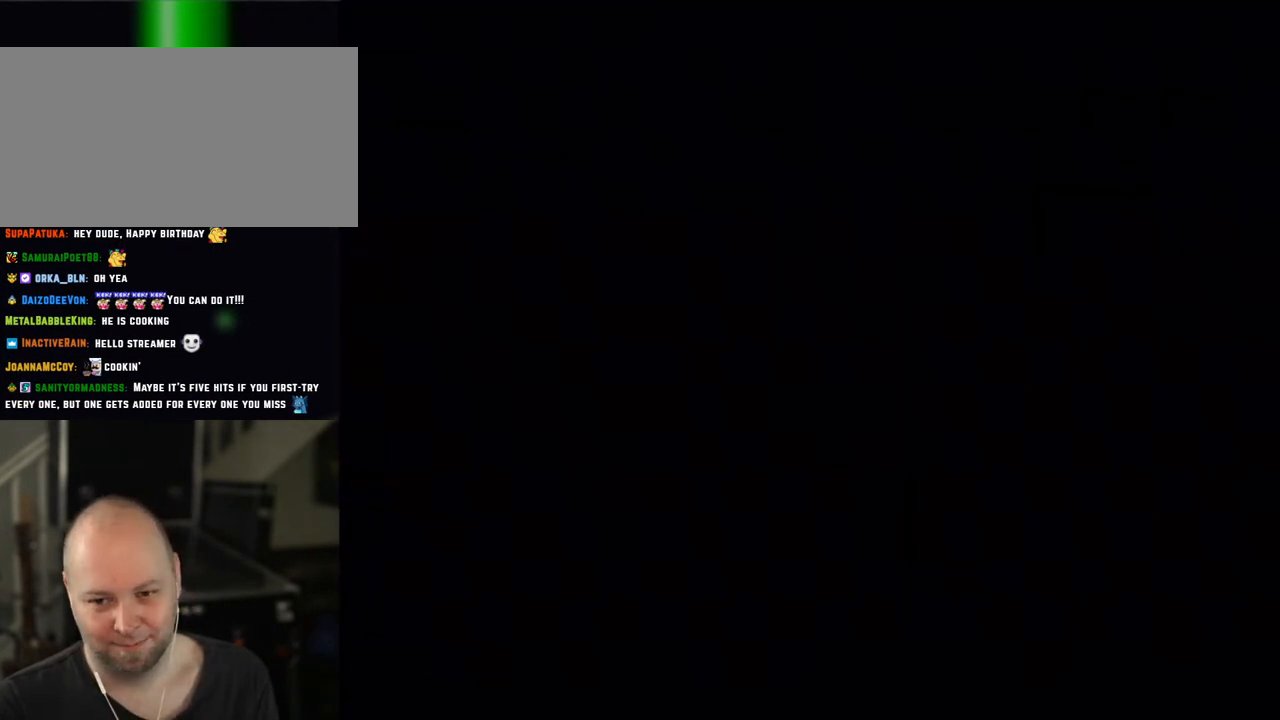
{"buttons": ["X"], "events": []}
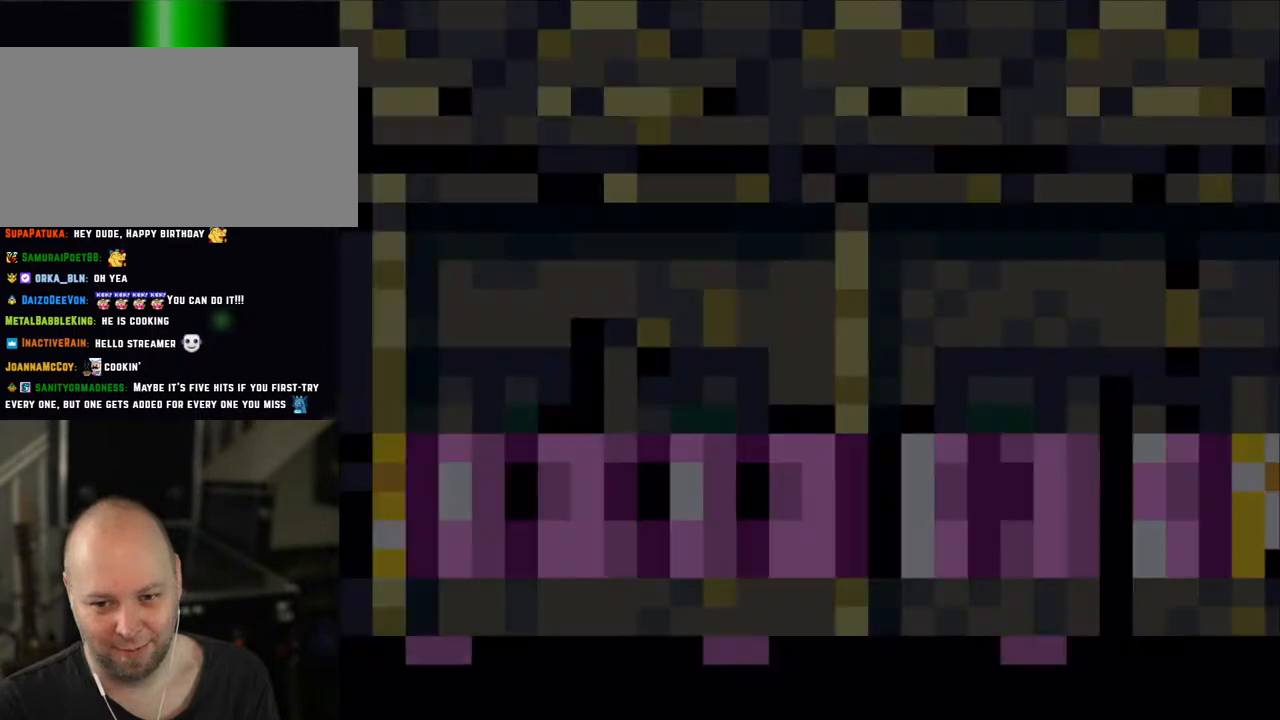
{"buttons": ["X"], "events": []}
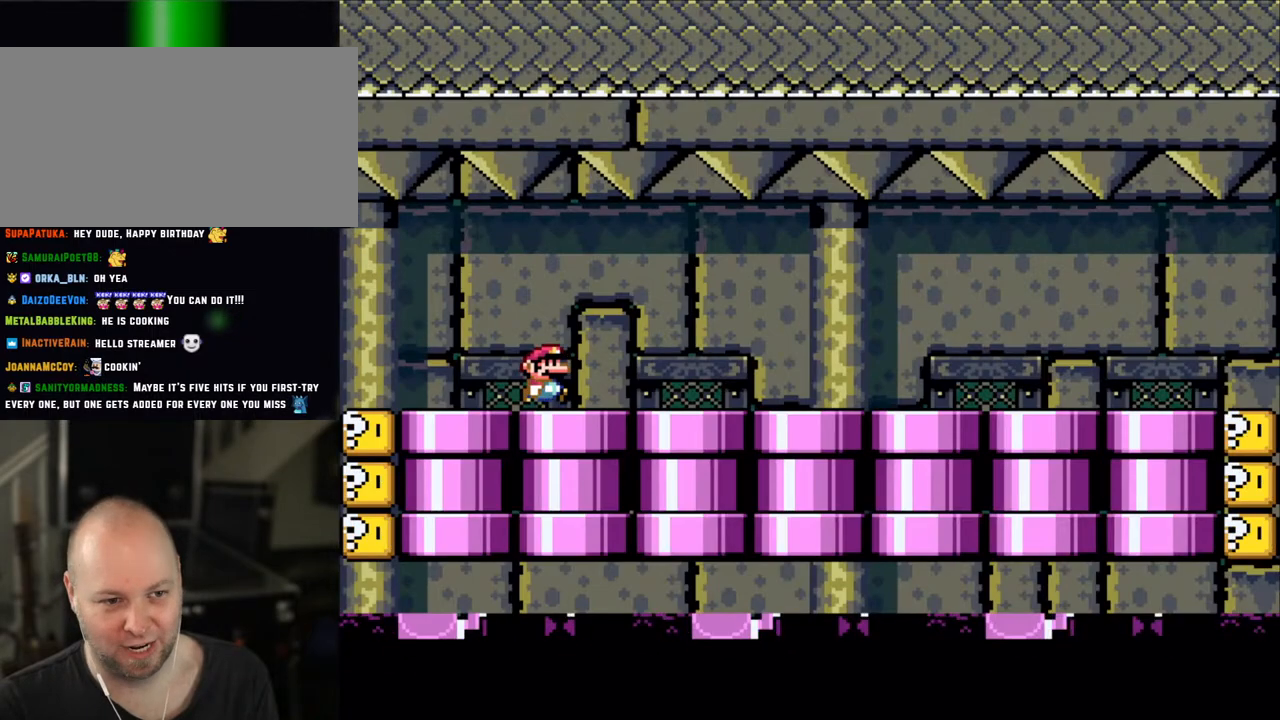
{"buttons": ["X"], "events": [[100, "DPAD_RIGHT", "down"], [500, "DPAD_RIGHT", "up"]]}
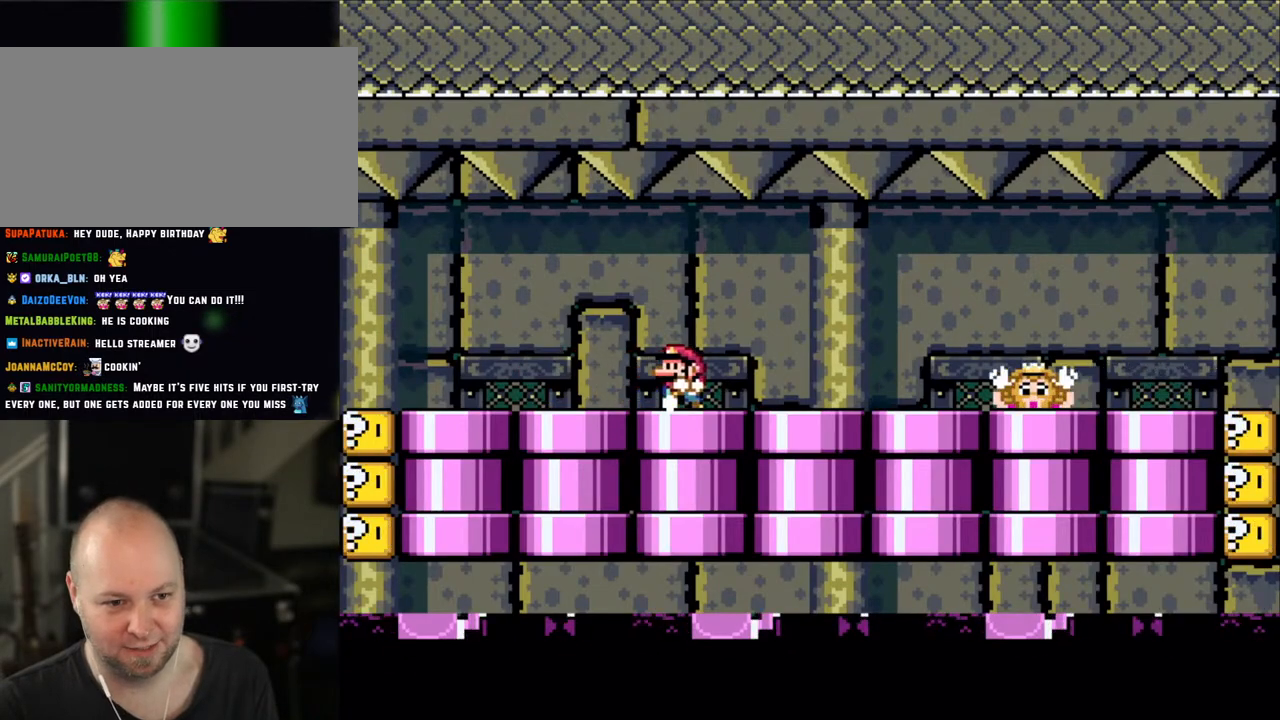
{"buttons": ["X", "DPAD_LEFT"], "events": [[33, "DPAD_LEFT", "down"], [150, "DPAD_LEFT", "up"], [200, "DPAD_RIGHT", "down"], [233, "A", "down"], [300, "A", "up"], [450, "DPAD_RIGHT", "up"], [500, "DPAD_LEFT", "down"]]}
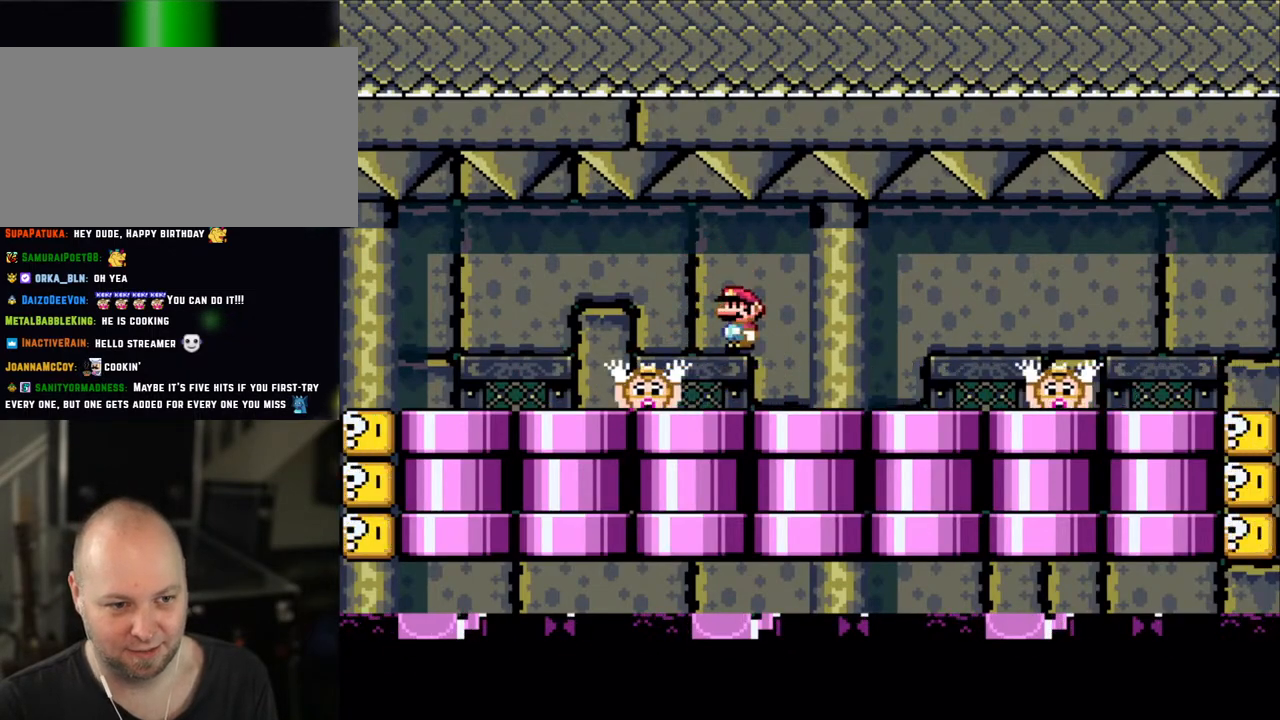
{"buttons": ["X"], "events": [[133, "DPAD_LEFT", "up"], [300, "A", "down"], [350, "A", "up"]]}
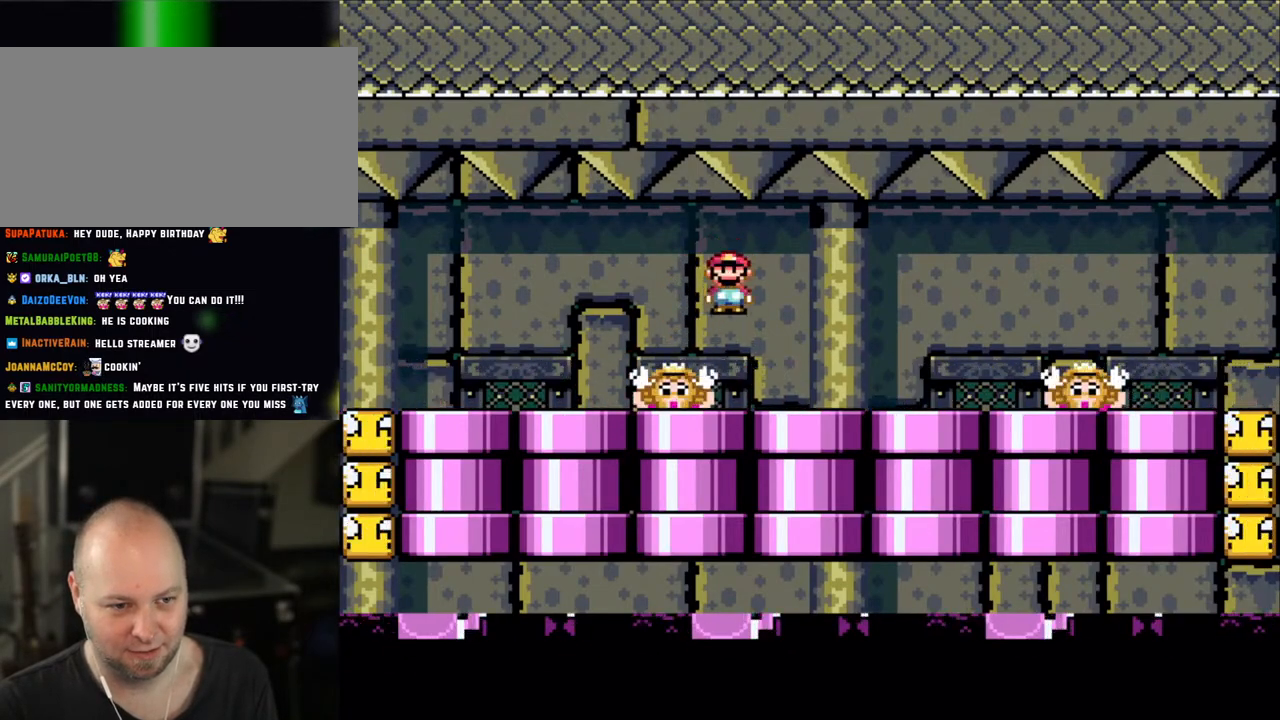
{"buttons": ["X"], "events": [[300, "A", "down"], [400, "A", "up"]]}
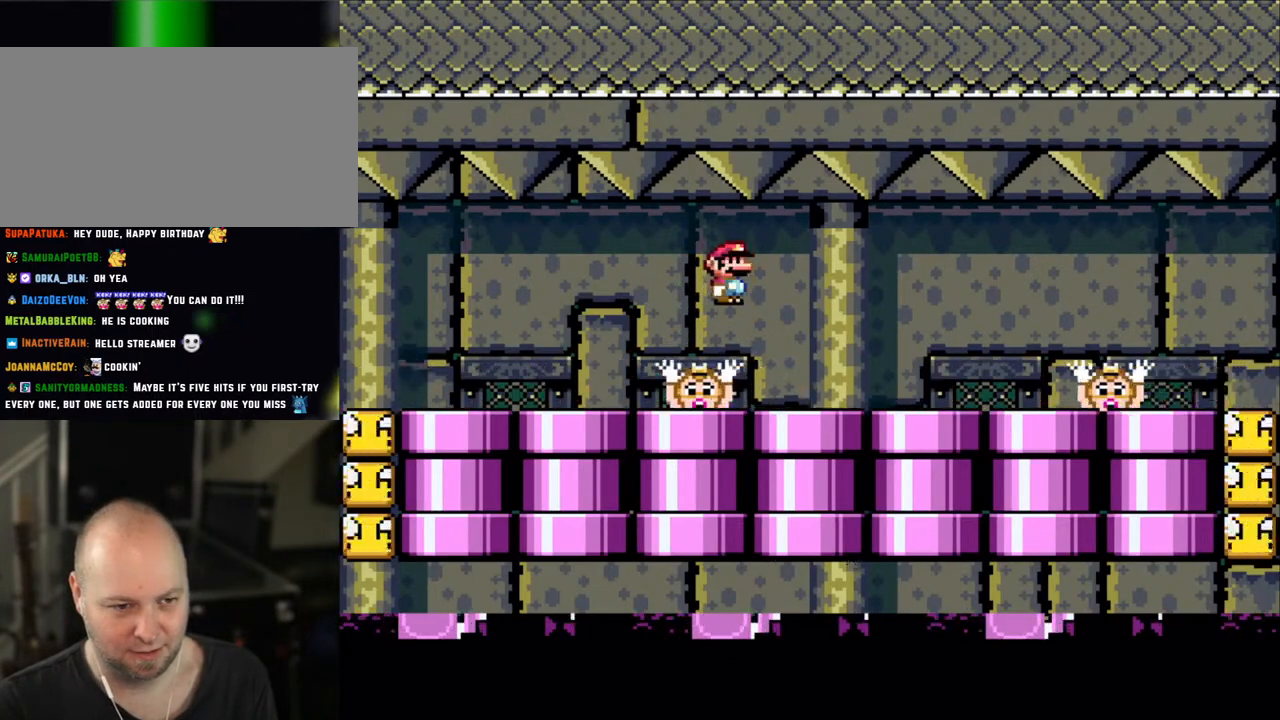
{"buttons": ["X"], "events": [[333, "A", "down"], [433, "A", "up"]]}
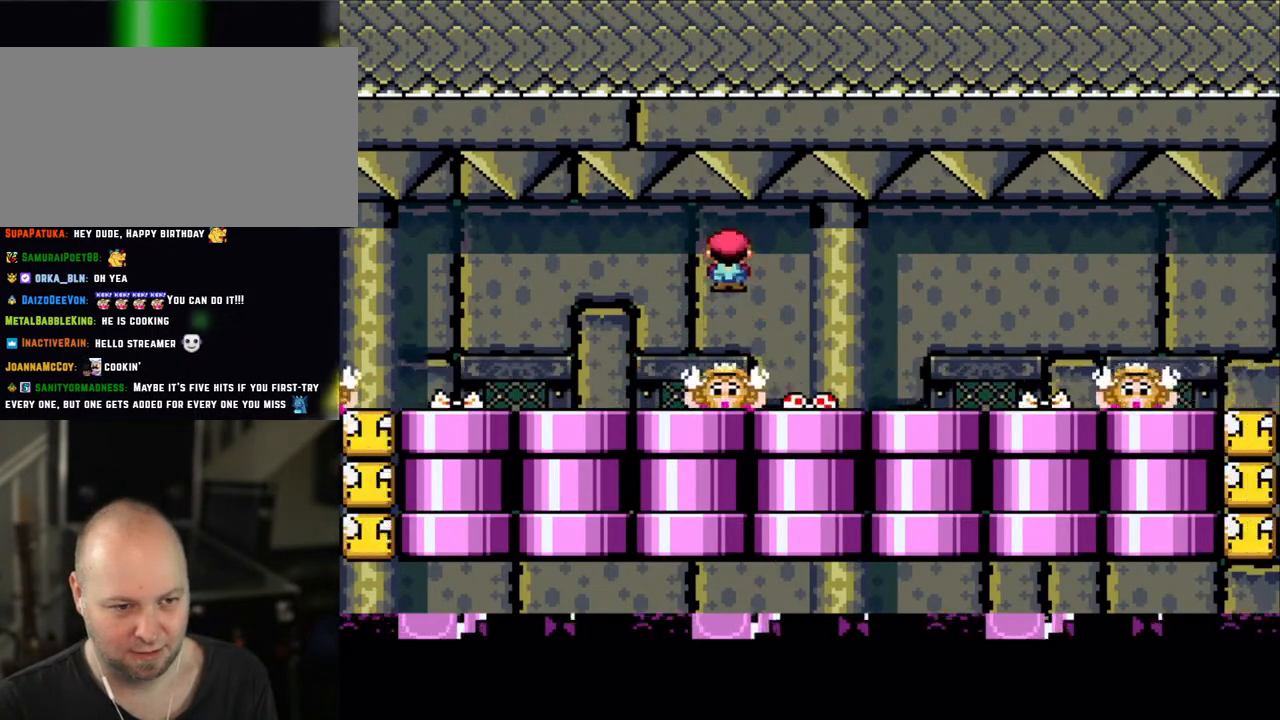
{"buttons": ["X"], "events": [[350, "A", "down"], [433, "A", "up"]]}
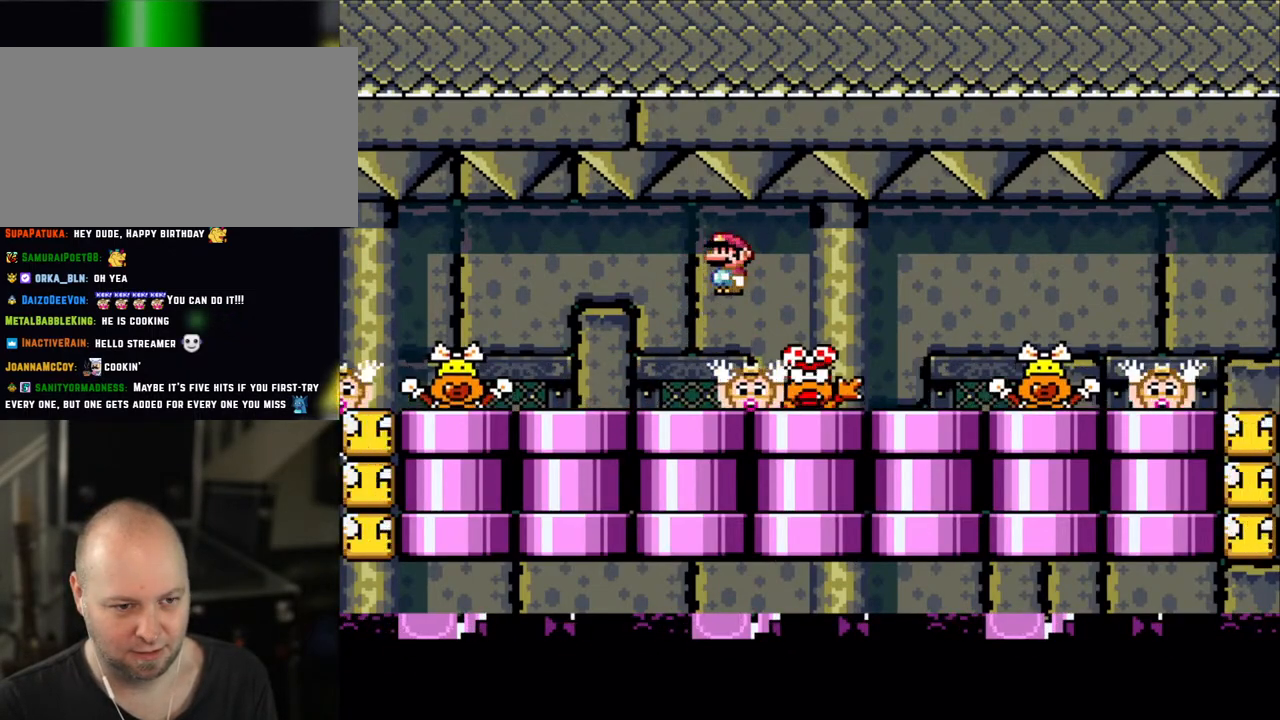
{"buttons": ["X", "DPAD_RIGHT"], "events": [[333, "DPAD_RIGHT", "down"], [350, "A", "down"], [450, "A", "up"]]}
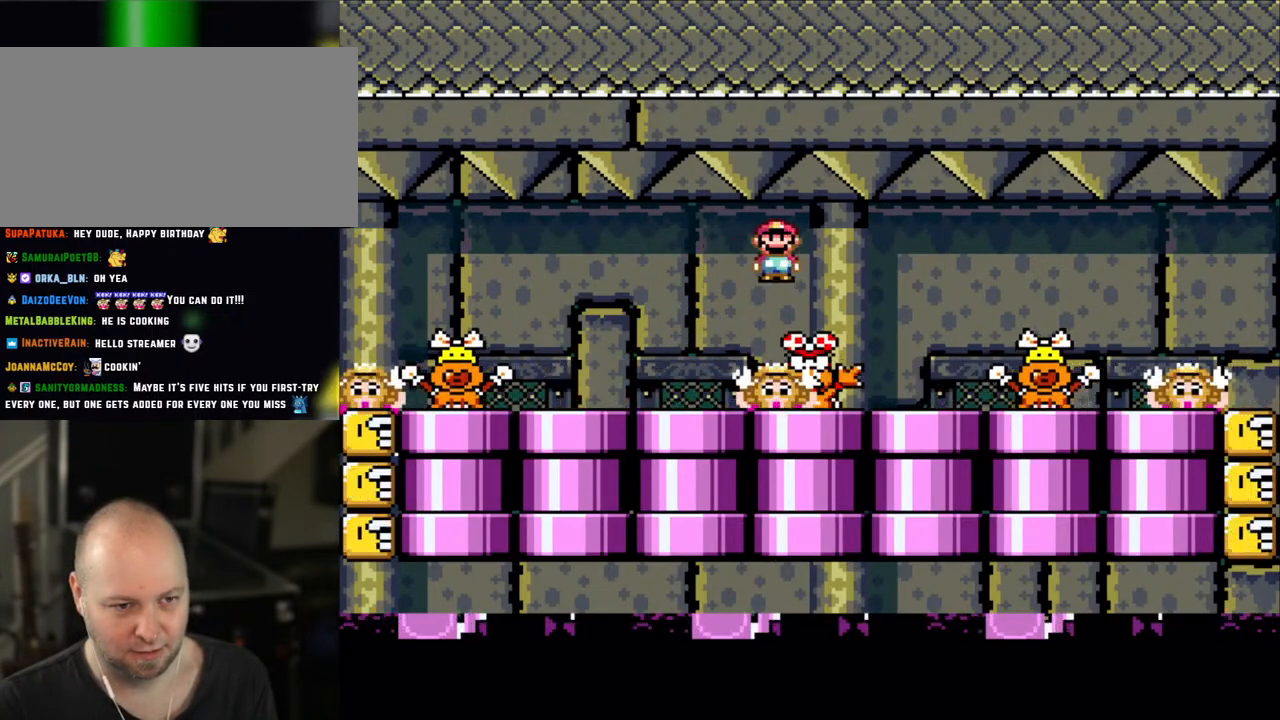
{"buttons": ["A", "X", "DPAD_LEFT"], "events": [[50, "A", "down"], [83, "DPAD_RIGHT", "up"], [150, "A", "up"], [183, "DPAD_LEFT", "down"], [450, "A", "down"]]}
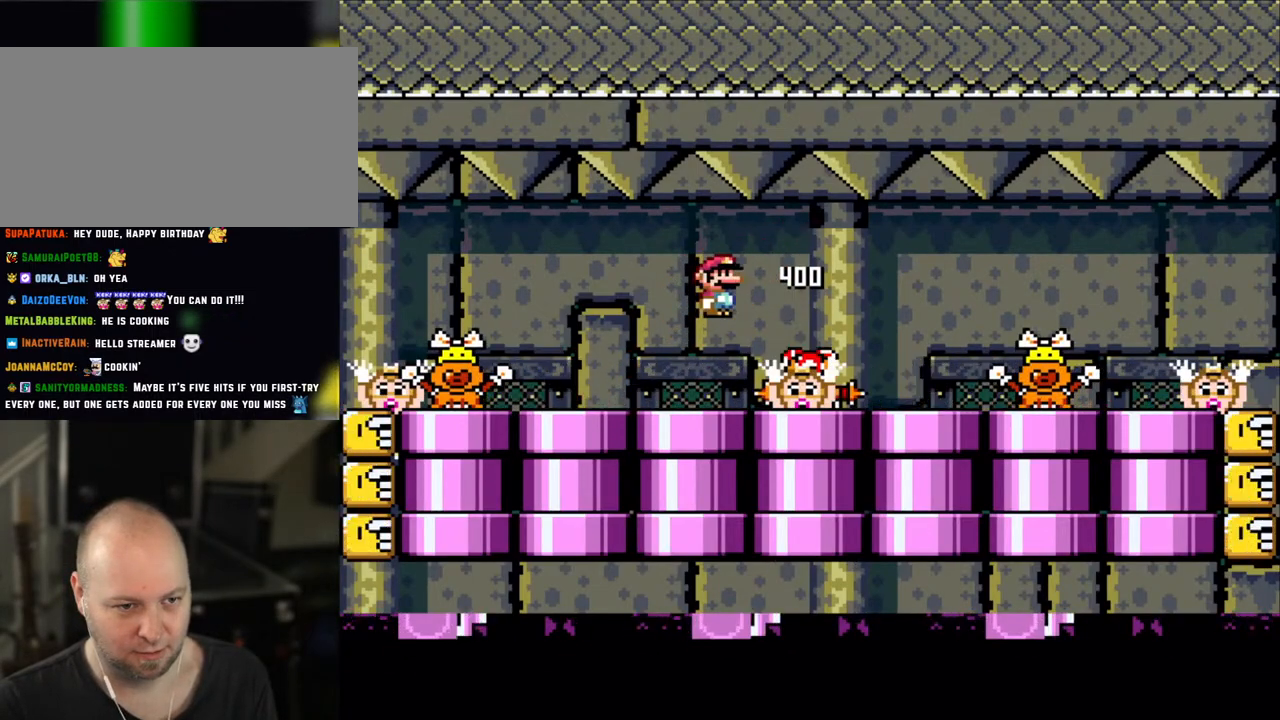
{"buttons": ["X"], "events": [[50, "DPAD_LEFT", "up"], [100, "DPAD_RIGHT", "down"], [233, "A", "up"], [250, "DPAD_RIGHT", "up"], [300, "DPAD_LEFT", "down"], [433, "DPAD_LEFT", "up"]]}